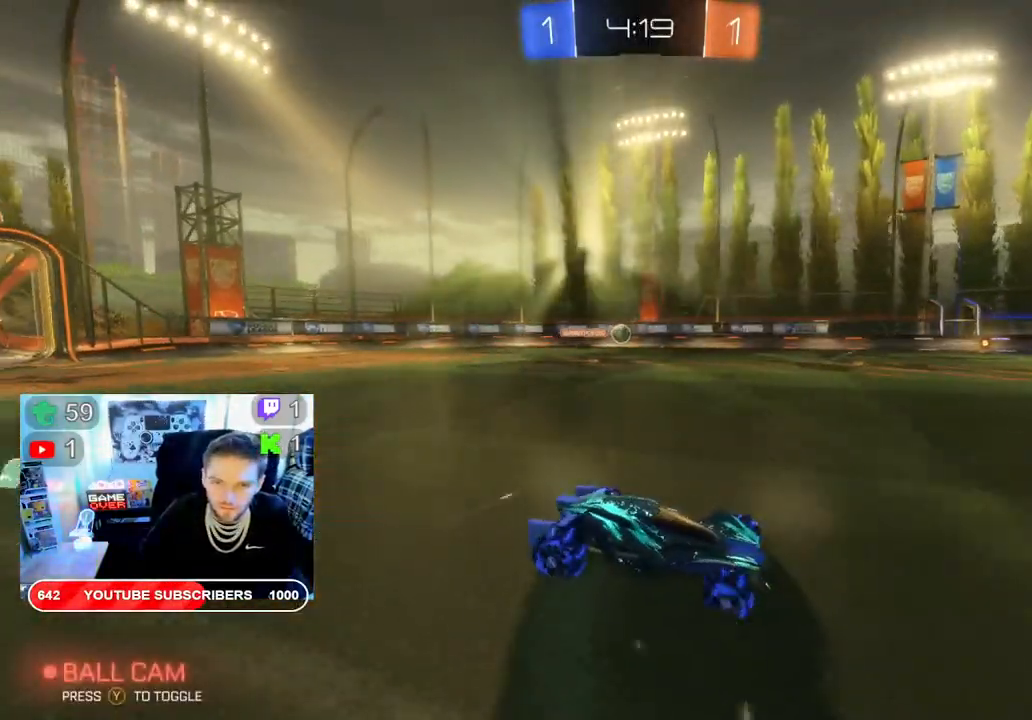
Gameplay with a controller (Xbox layout); each line is a JSON object with the inputs held at the frame after it (dt_ms = milliseconds from this image to that frame). "events" lists button and stick changes between this image and that frame as [ms after this image, input, new state], when the widget could be followed in between. Not read: X.
{"dt_ms": 500, "buttons": ["B", "R2"], "left_stick": "center", "right_stick": "center", "events": [[117, "left_stick", "center"]]}
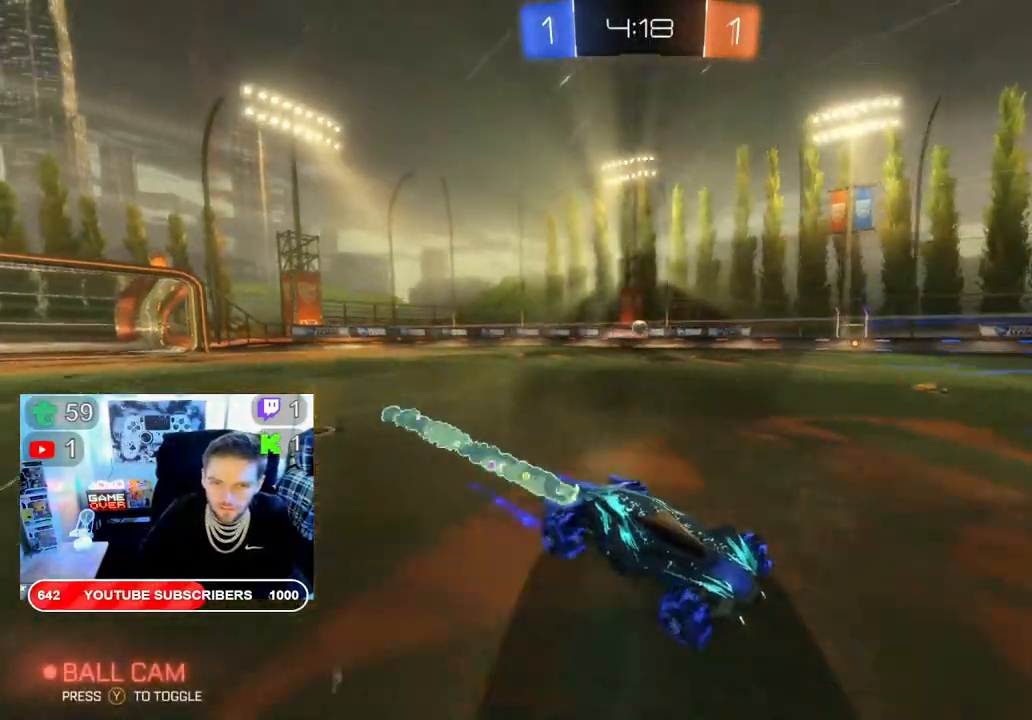
{"dt_ms": 500, "buttons": ["R2"], "left_stick": "center", "right_stick": "center", "events": [[200, "left_stick", "left"], [233, "B", "up"], [383, "left_stick", "center"]]}
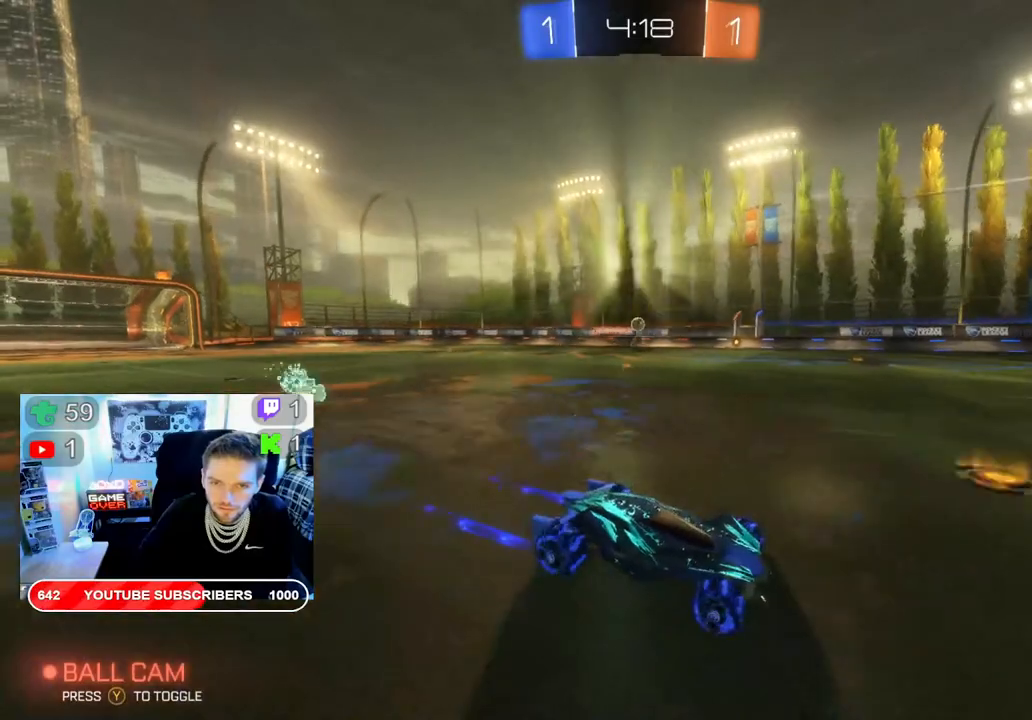
{"dt_ms": 500, "buttons": ["R2"], "left_stick": "center", "right_stick": "center", "events": []}
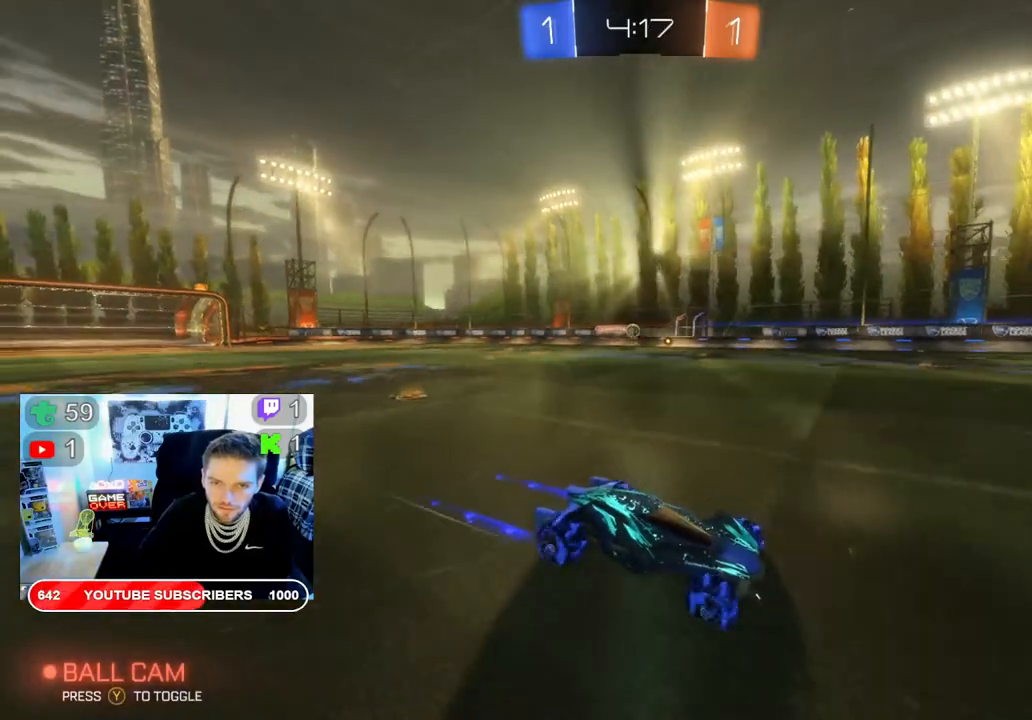
{"dt_ms": 500, "buttons": ["R2"], "left_stick": "left", "right_stick": "center", "events": [[317, "left_stick", "left"]]}
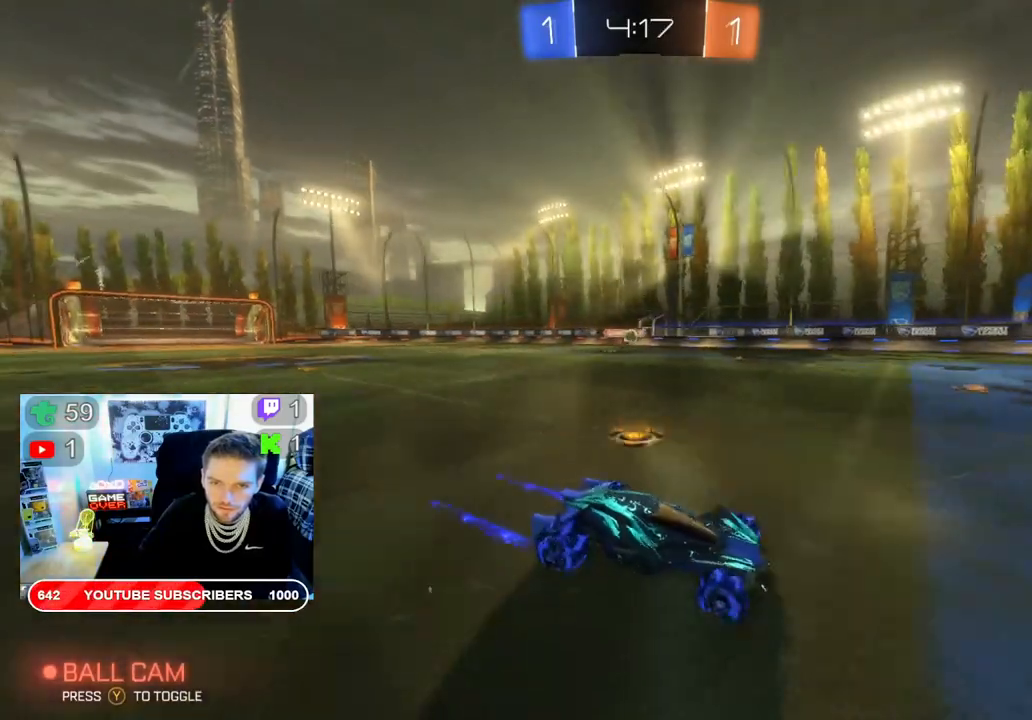
{"dt_ms": 500, "buttons": ["R2"], "left_stick": "center", "right_stick": "center", "events": [[83, "left_stick", "down-left"], [267, "left_stick", "center"]]}
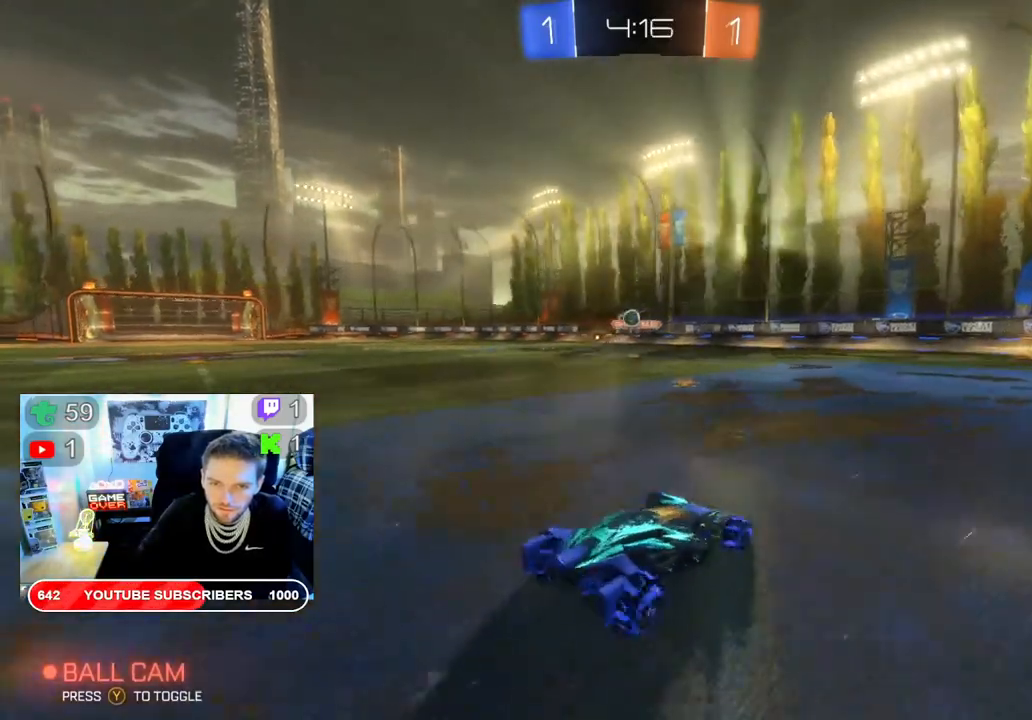
{"dt_ms": 500, "buttons": ["R2"], "left_stick": "center", "right_stick": "center", "events": [[283, "left_stick", "right"], [467, "left_stick", "center"]]}
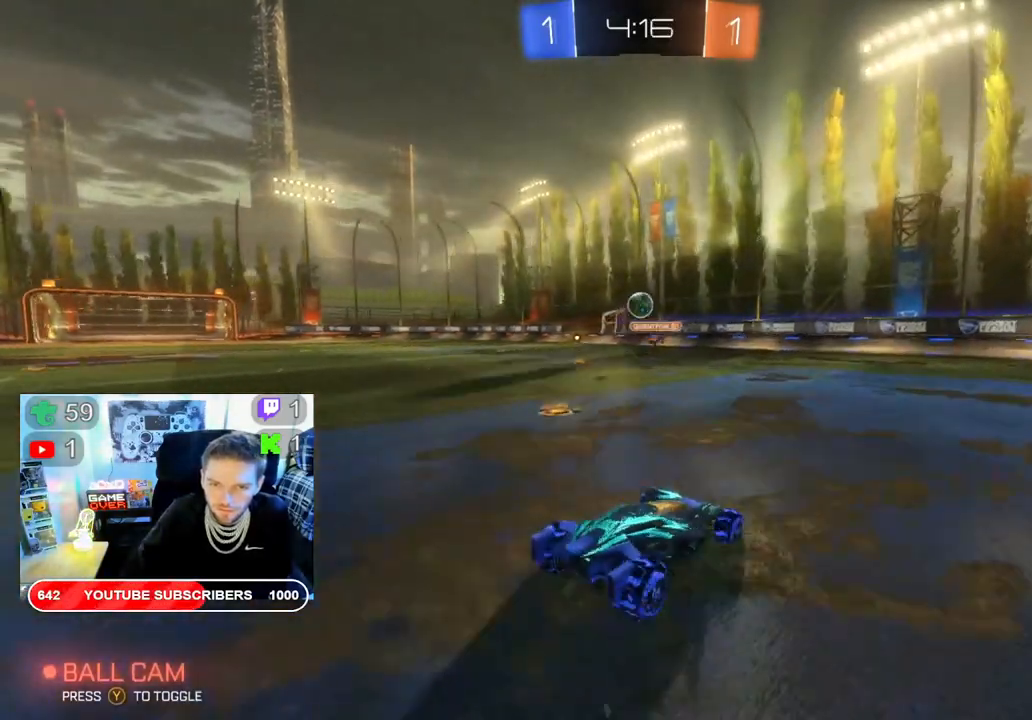
{"dt_ms": 500, "buttons": ["A", "R2"], "left_stick": "up-left", "right_stick": "center", "events": [[383, "left_stick", "up-left"], [433, "A", "down"]]}
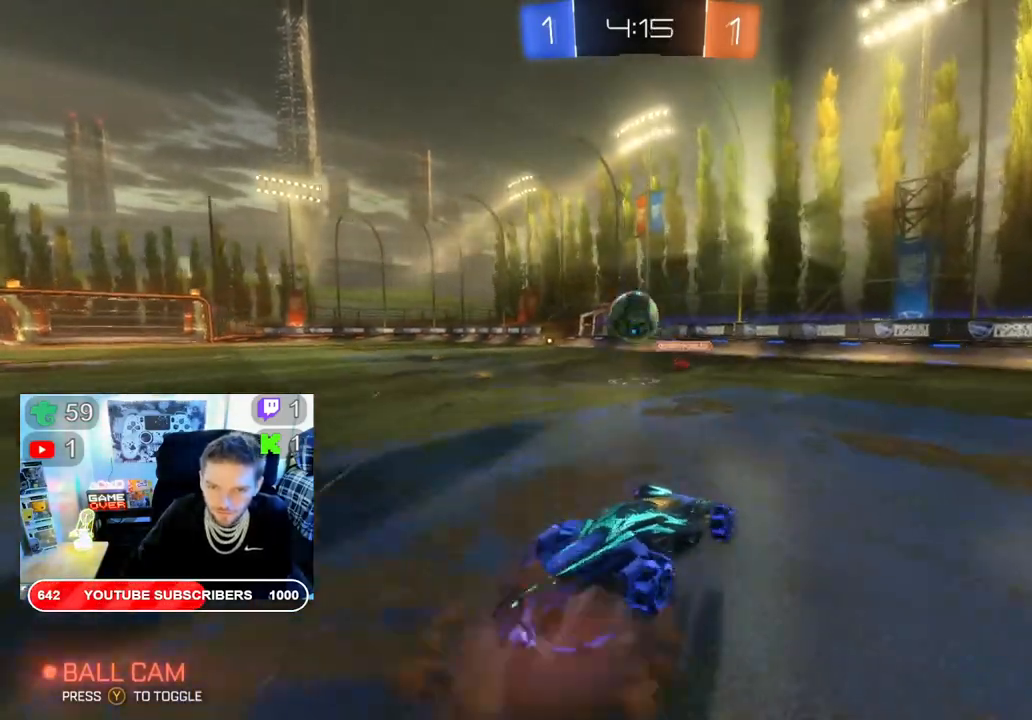
{"dt_ms": 500, "buttons": ["R2"], "left_stick": "up", "right_stick": "center", "events": [[83, "A", "up"], [183, "A", "down"], [500, "A", "up"], [500, "left_stick", "up"]]}
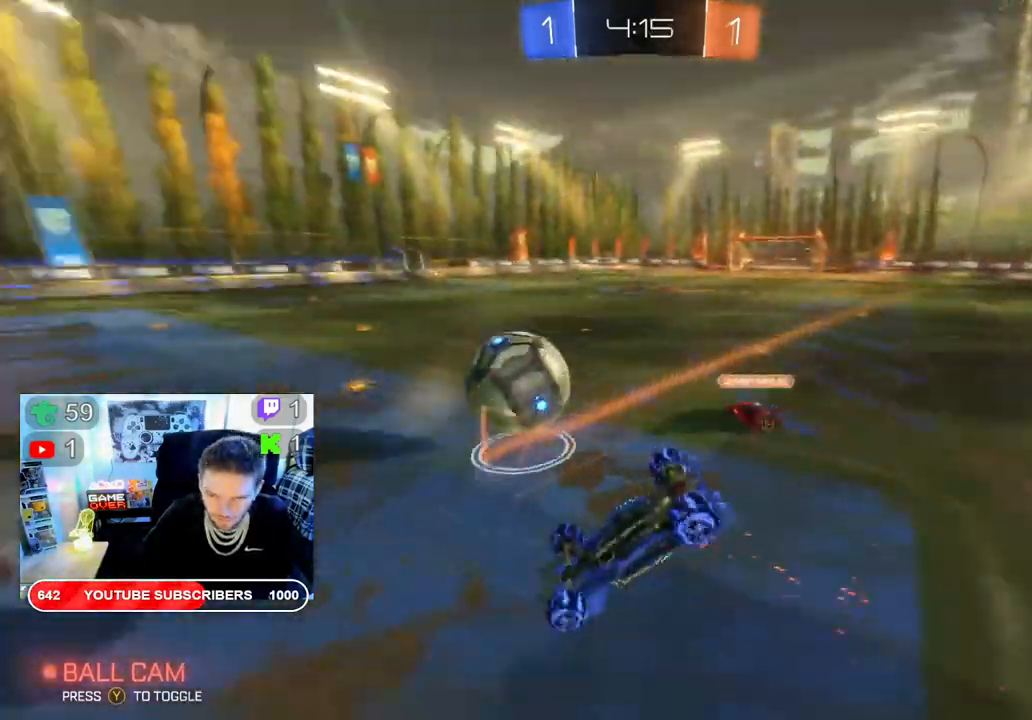
{"dt_ms": 500, "buttons": ["R2"], "left_stick": "right", "right_stick": "center", "events": [[117, "left_stick", "center"], [417, "left_stick", "right"]]}
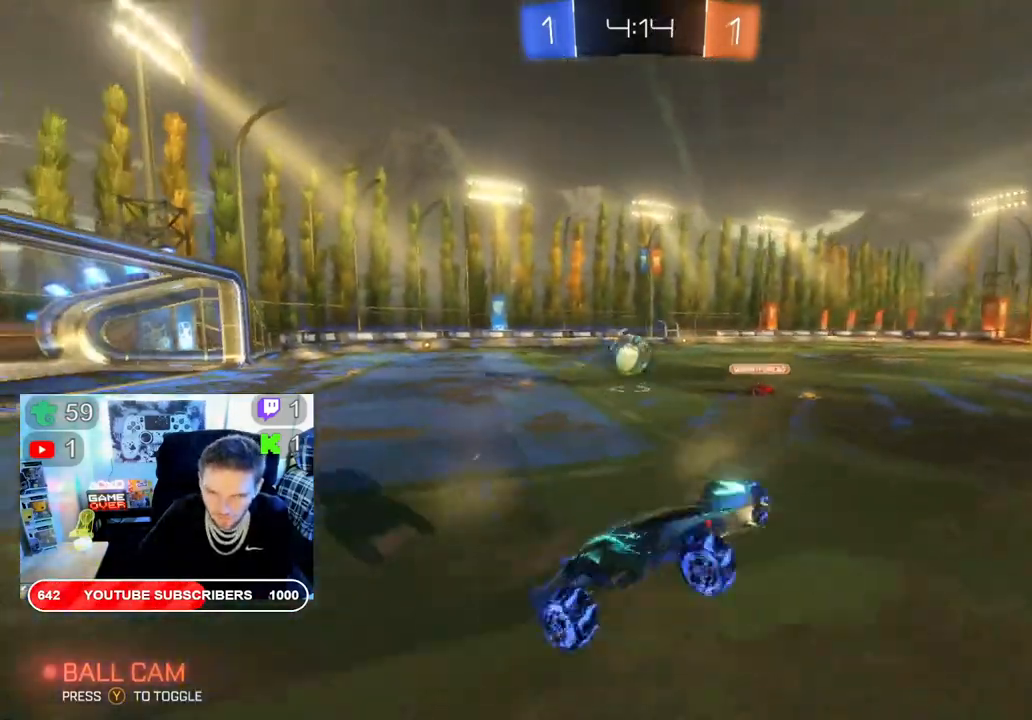
{"dt_ms": 500, "buttons": ["R2"], "left_stick": "right", "right_stick": "center", "events": []}
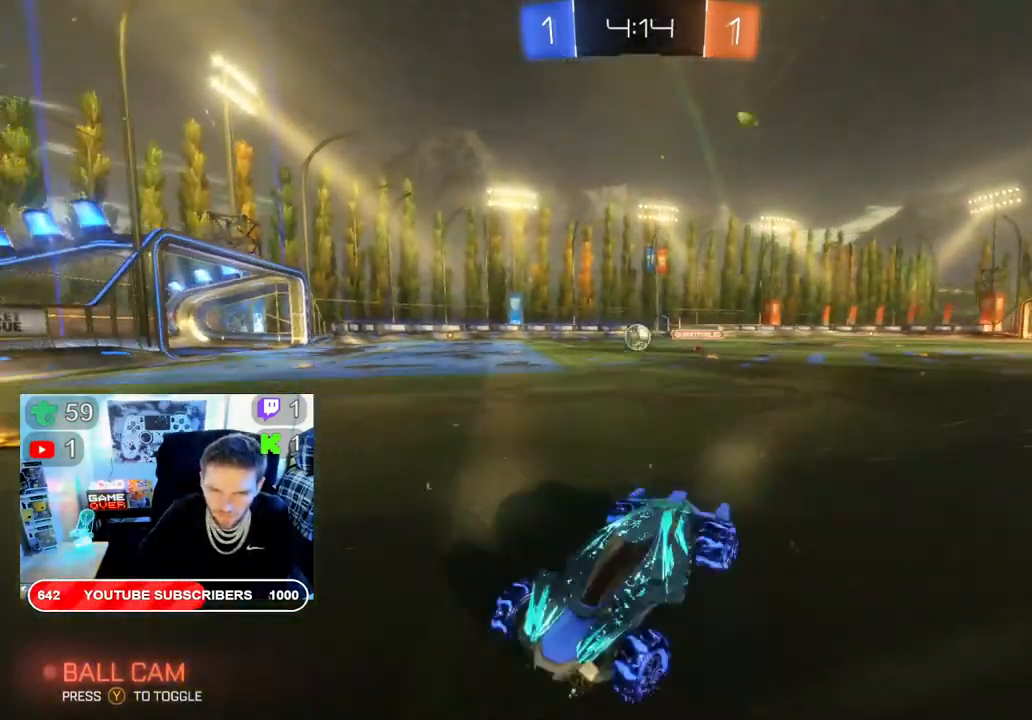
{"dt_ms": 500, "buttons": ["B", "R2"], "left_stick": "center", "right_stick": "center"}
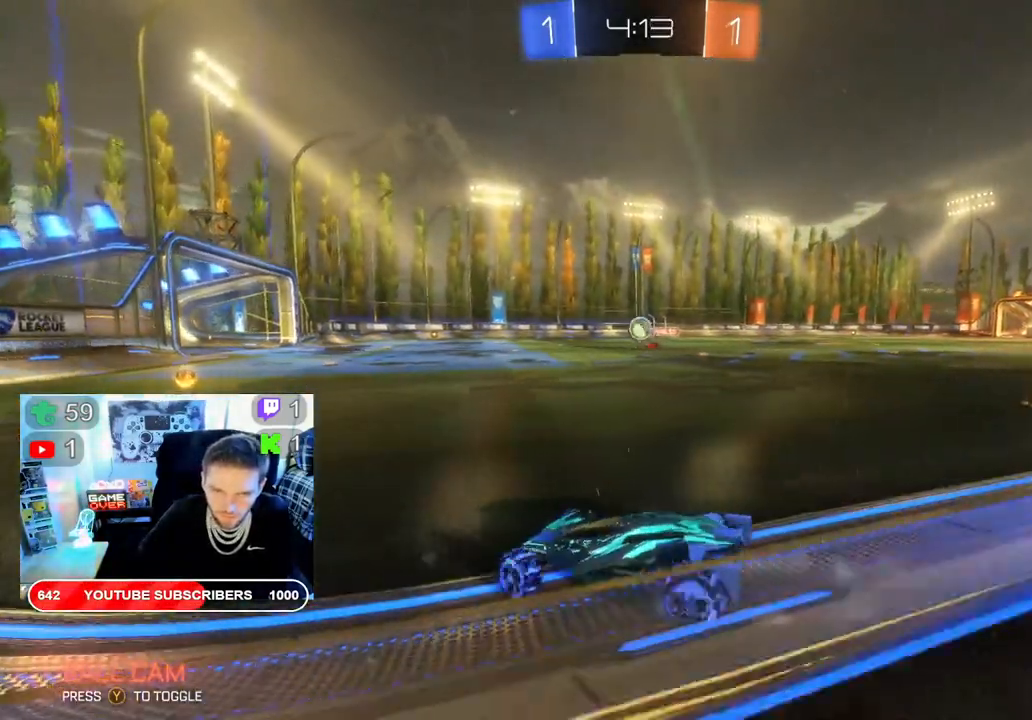
{"dt_ms": 500, "buttons": ["B", "R2"], "left_stick": "center", "right_stick": "center", "events": []}
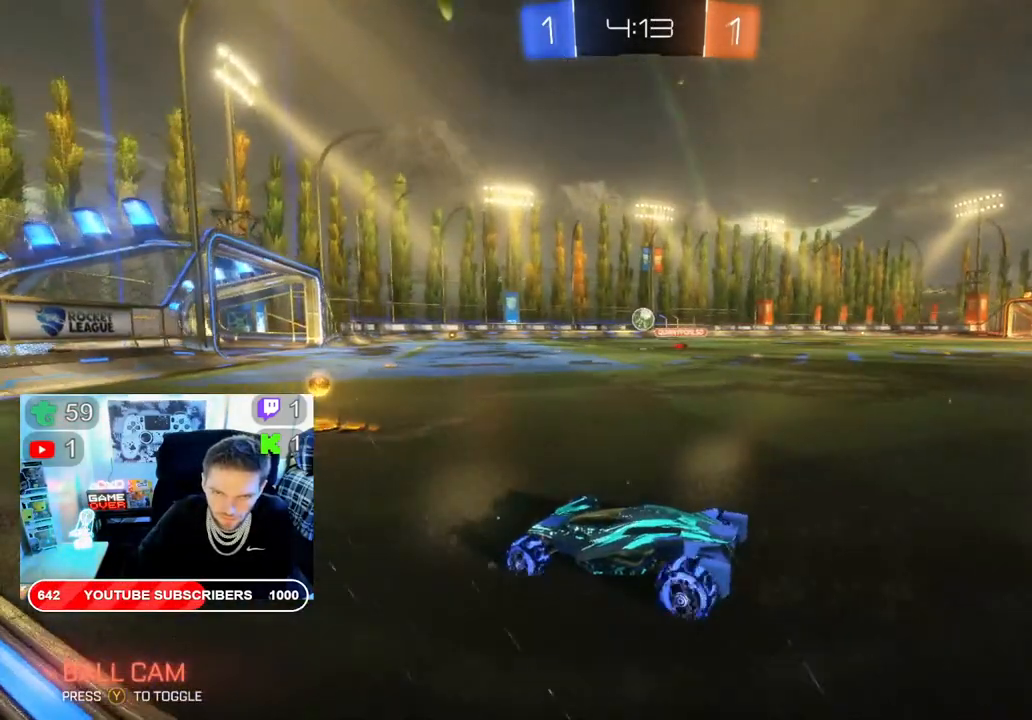
{"dt_ms": 500, "buttons": ["B", "R2"], "left_stick": "center", "right_stick": "center", "events": [[50, "left_stick", "right"], [283, "left_stick", "center"]]}
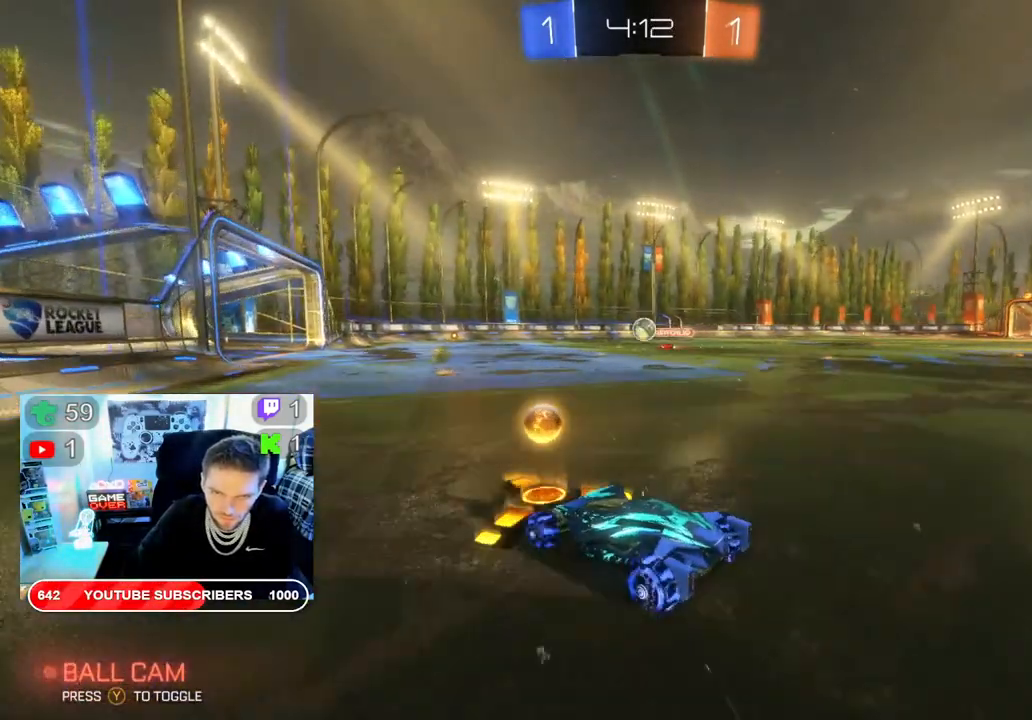
{"dt_ms": 500, "buttons": ["B", "R2"], "left_stick": "center", "right_stick": "center", "events": []}
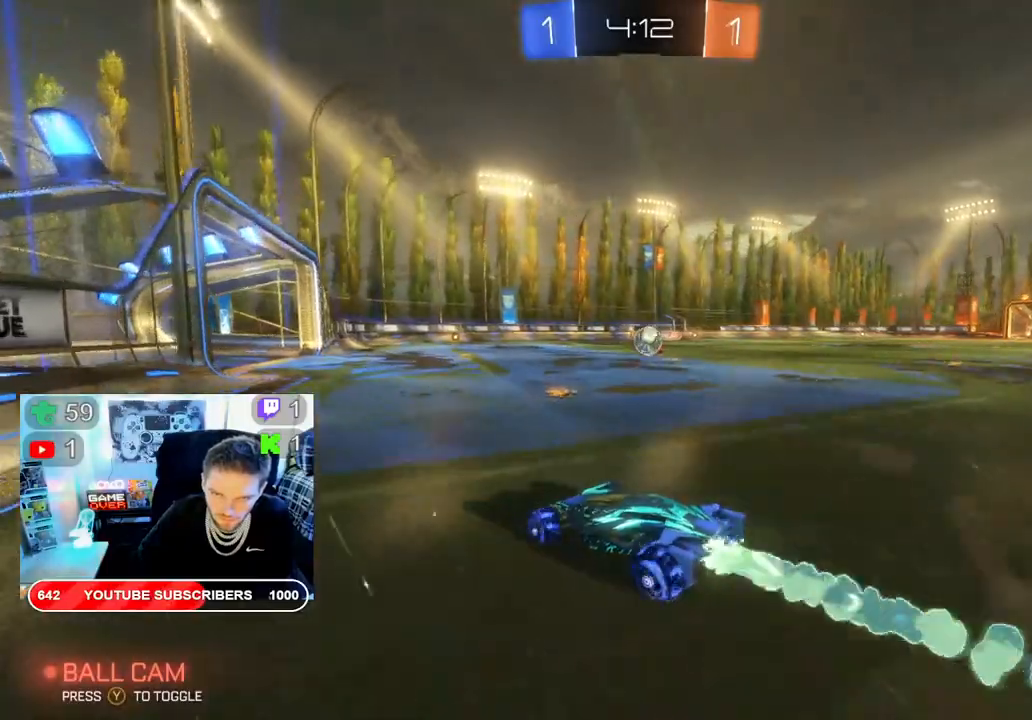
{"dt_ms": 500, "buttons": ["R2"], "left_stick": "right", "right_stick": "center", "events": [[167, "left_stick", "right"], [317, "B", "up"]]}
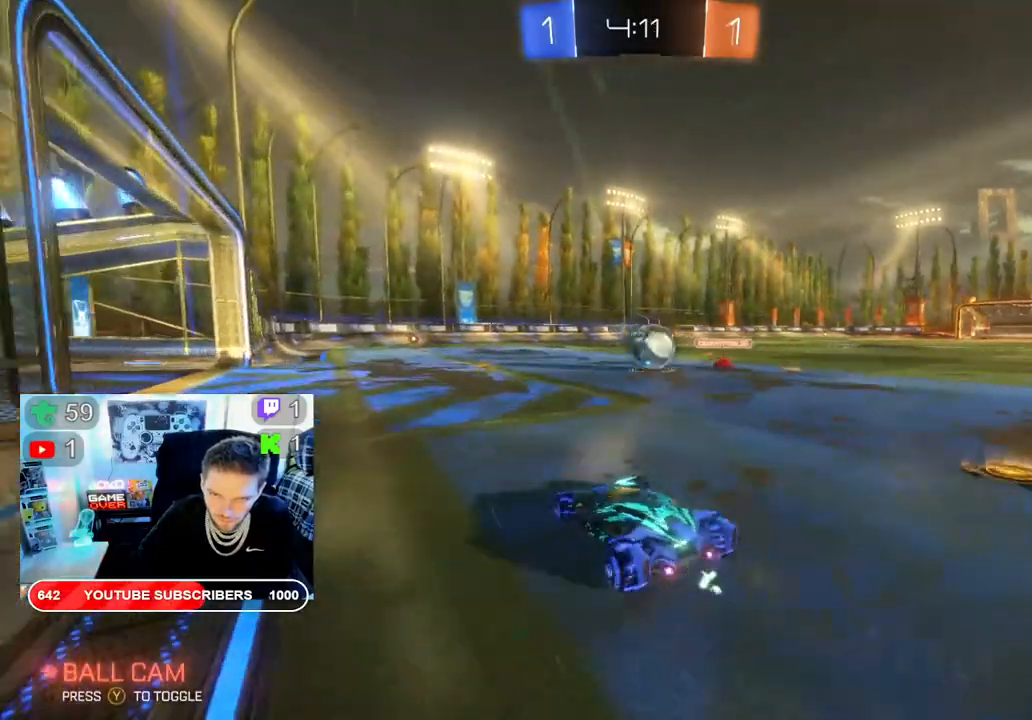
{"dt_ms": 500, "buttons": ["R2"], "left_stick": "up-left", "right_stick": "center", "events": [[117, "left_stick", "left"], [233, "left_stick", "up-right"], [417, "left_stick", "up-left"]]}
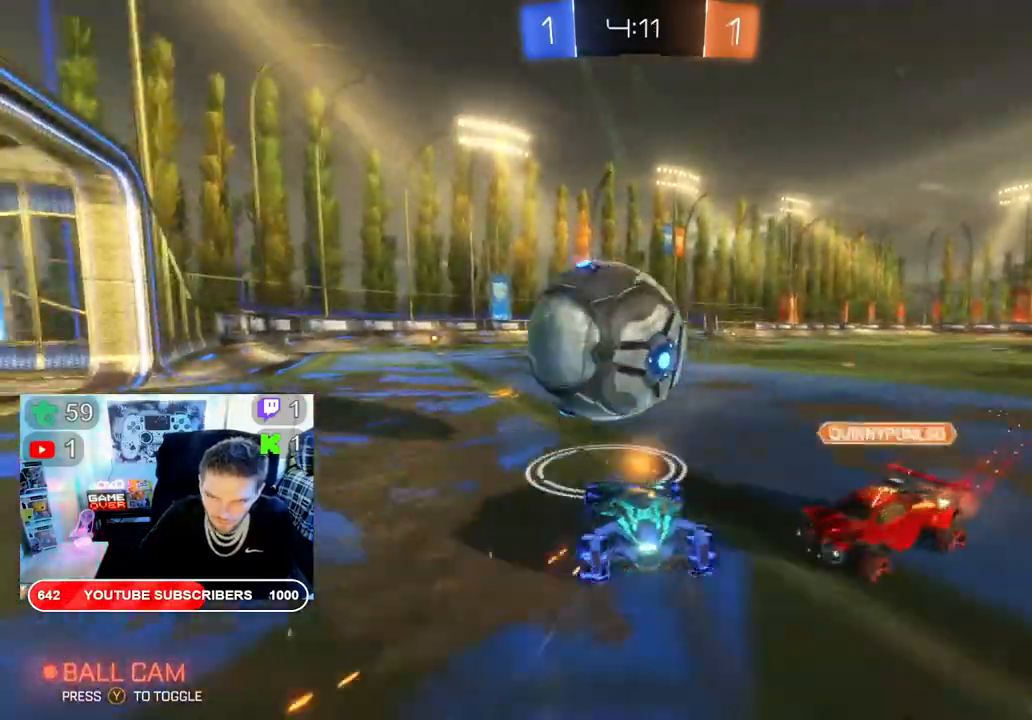
{"dt_ms": 500, "buttons": ["R2"], "left_stick": "left", "right_stick": "center", "events": [[133, "left_stick", "left"]]}
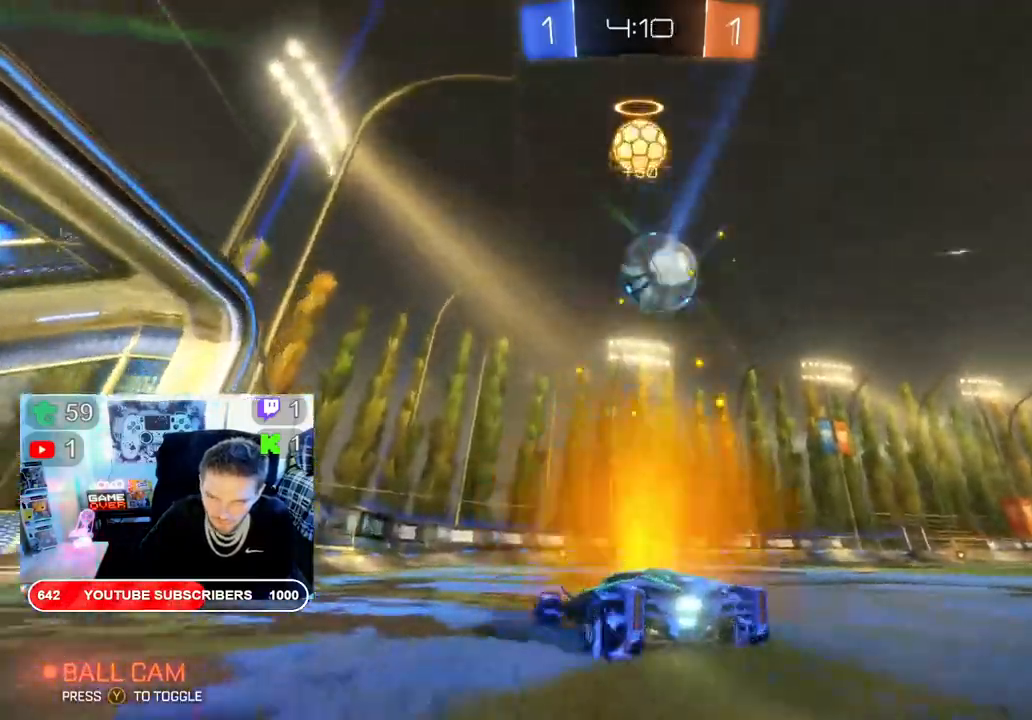
{"dt_ms": 500, "buttons": ["R2"], "left_stick": "right", "right_stick": "center", "events": [[100, "left_stick", "center"], [350, "left_stick", "right"]]}
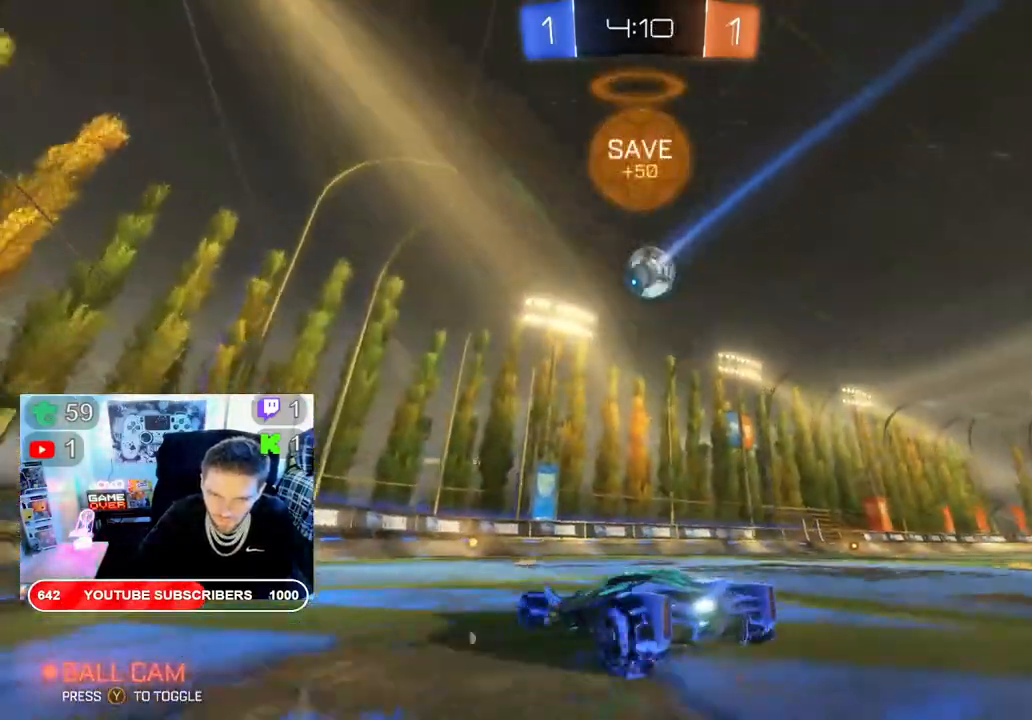
{"dt_ms": 500, "buttons": ["R2"], "left_stick": "center", "right_stick": "center", "events": [[200, "left_stick", "center"]]}
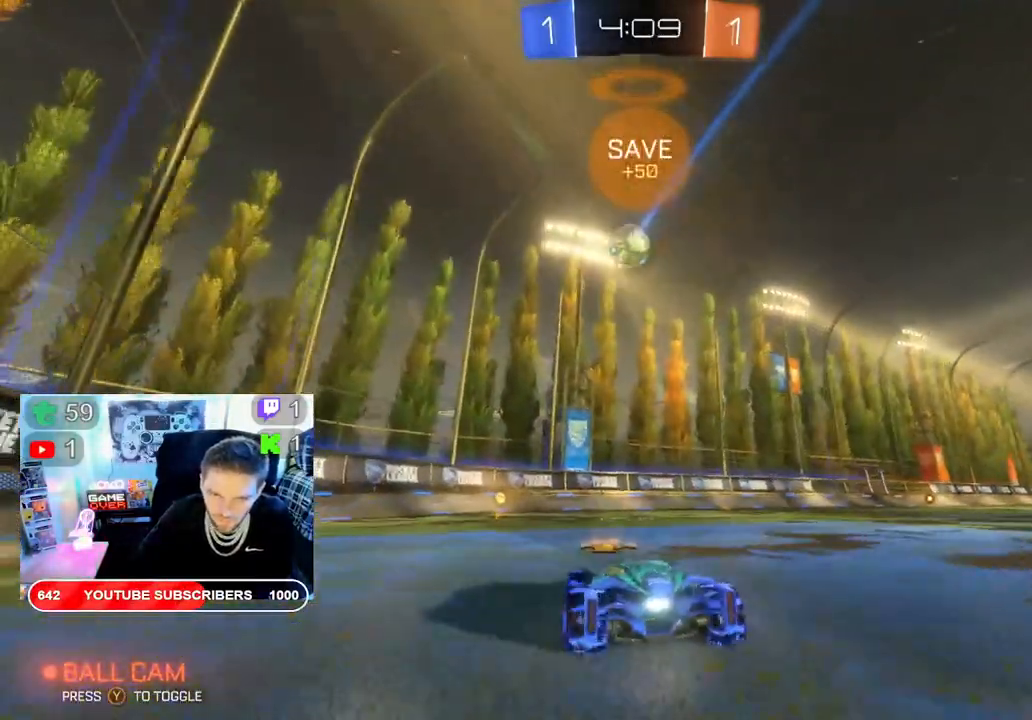
{"dt_ms": 500, "buttons": ["R2"], "left_stick": "center", "right_stick": "center", "events": [[50, "left_stick", "left"], [483, "left_stick", "center"]]}
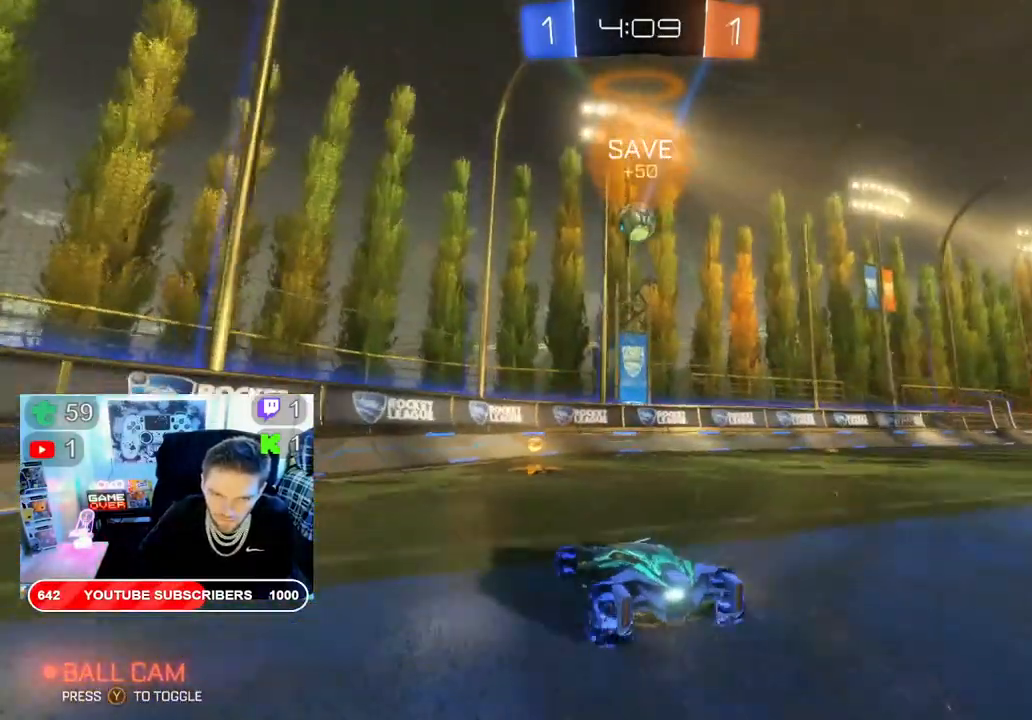
{"dt_ms": 500, "buttons": ["R2"], "left_stick": "right", "right_stick": "center", "events": [[300, "B", "down"], [400, "left_stick", "right"], [433, "B", "up"]]}
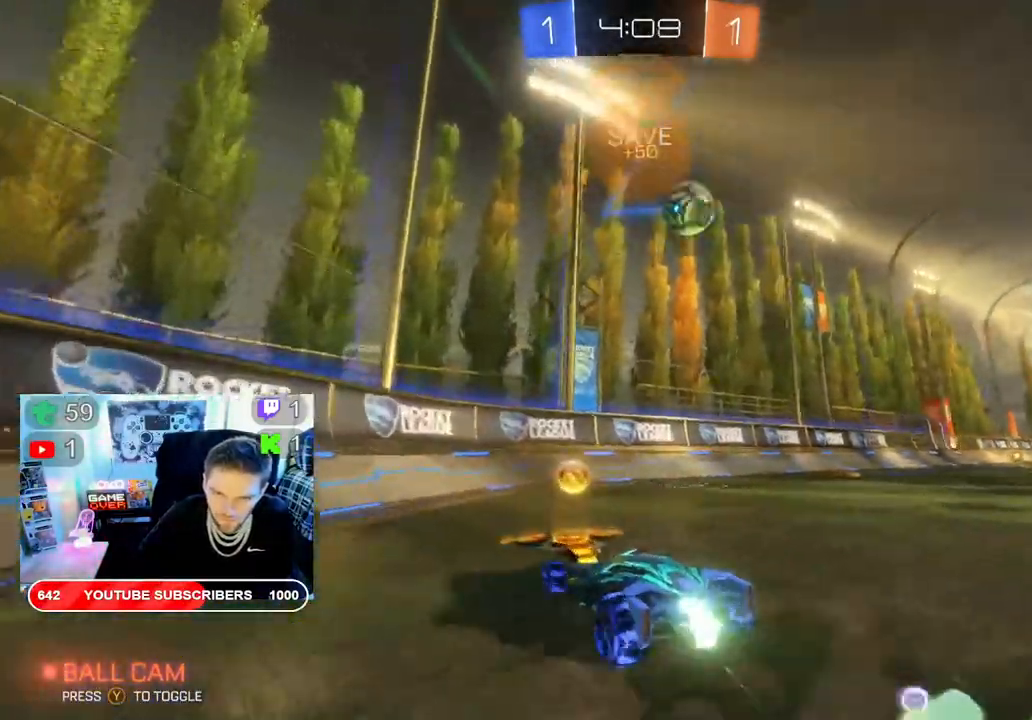
{"dt_ms": 500, "buttons": ["R2"], "left_stick": "right", "right_stick": "center", "events": []}
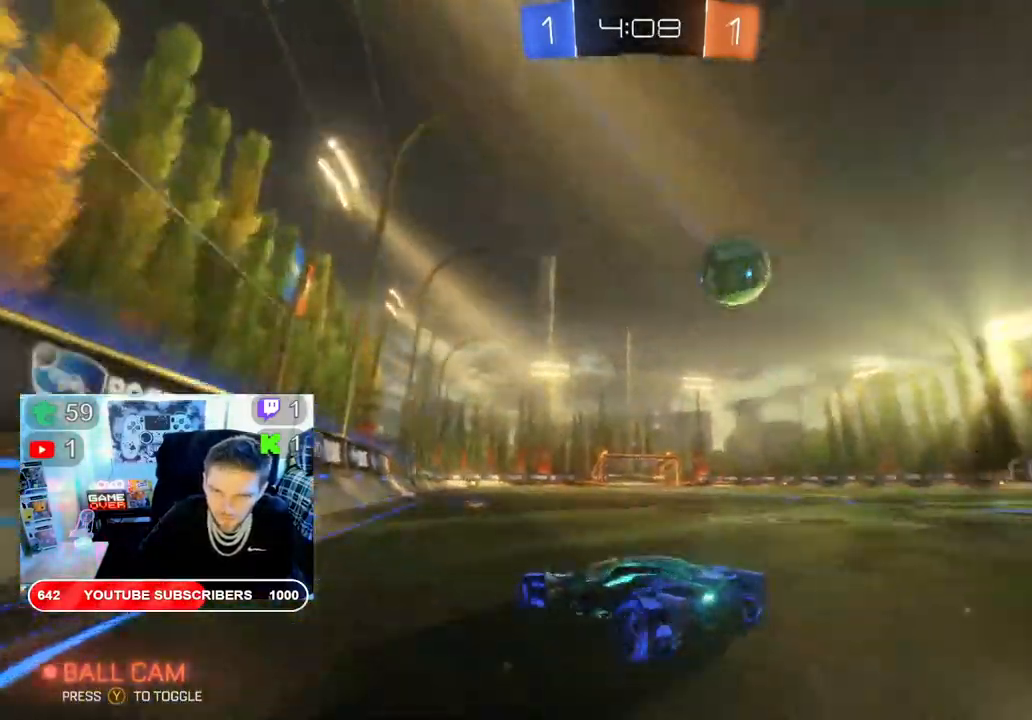
{"dt_ms": 1000, "buttons": ["R2"], "left_stick": "right", "right_stick": "center"}
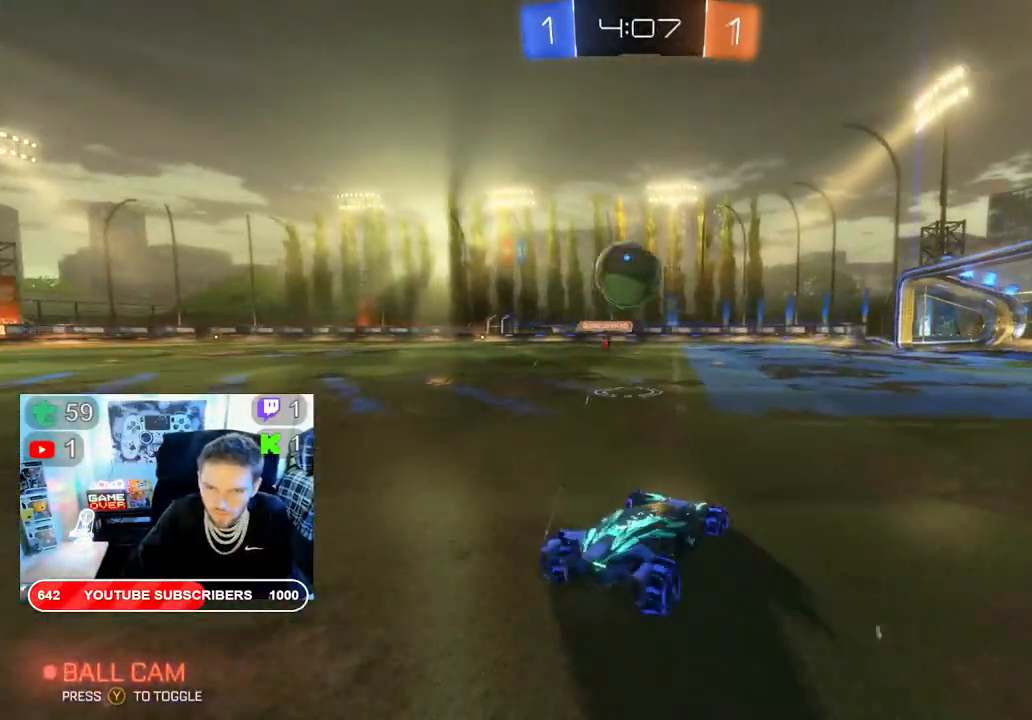
{"dt_ms": 500, "buttons": ["B", "R2"], "left_stick": "left", "right_stick": "center", "events": [[117, "left_stick", "center"], [167, "left_stick", "left"], [233, "left_stick", "down-left"], [333, "left_stick", "left"], [500, "B", "down"]]}
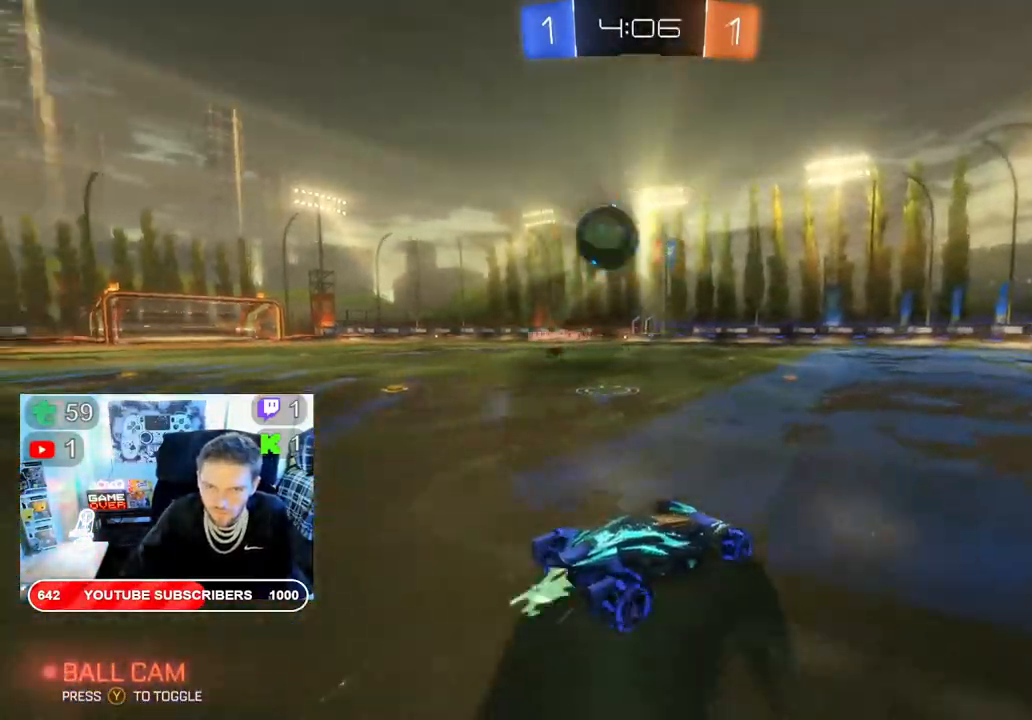
{"dt_ms": 500, "buttons": ["B", "R2"], "left_stick": "left", "right_stick": "center", "events": []}
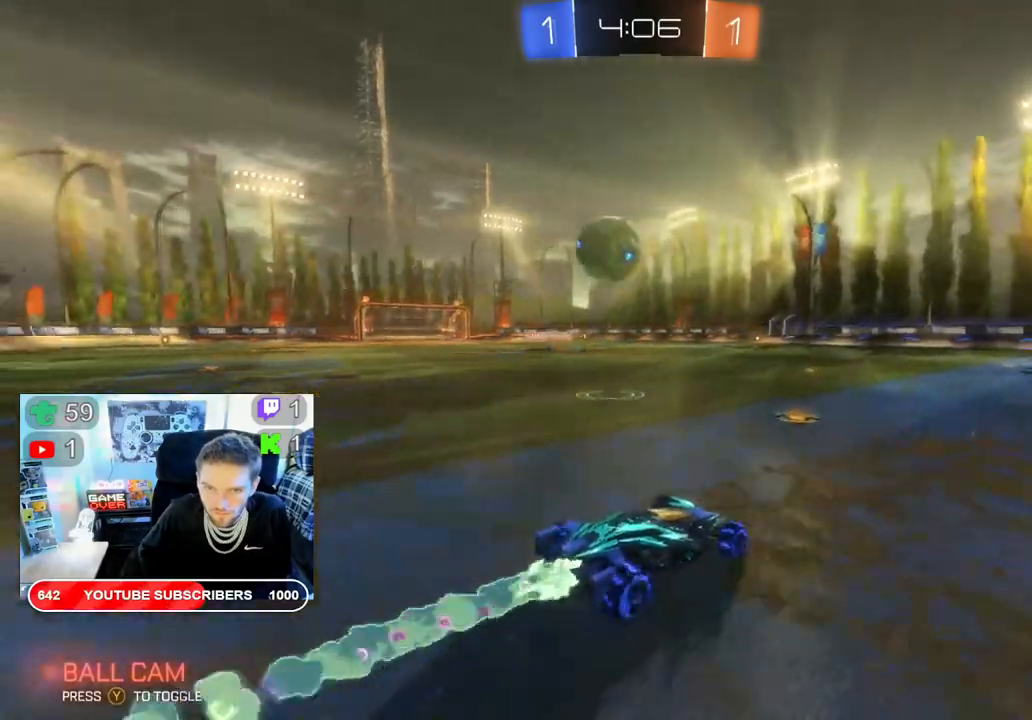
{"dt_ms": 500, "buttons": ["R2"], "left_stick": "left", "right_stick": "center", "events": [[433, "B", "up"]]}
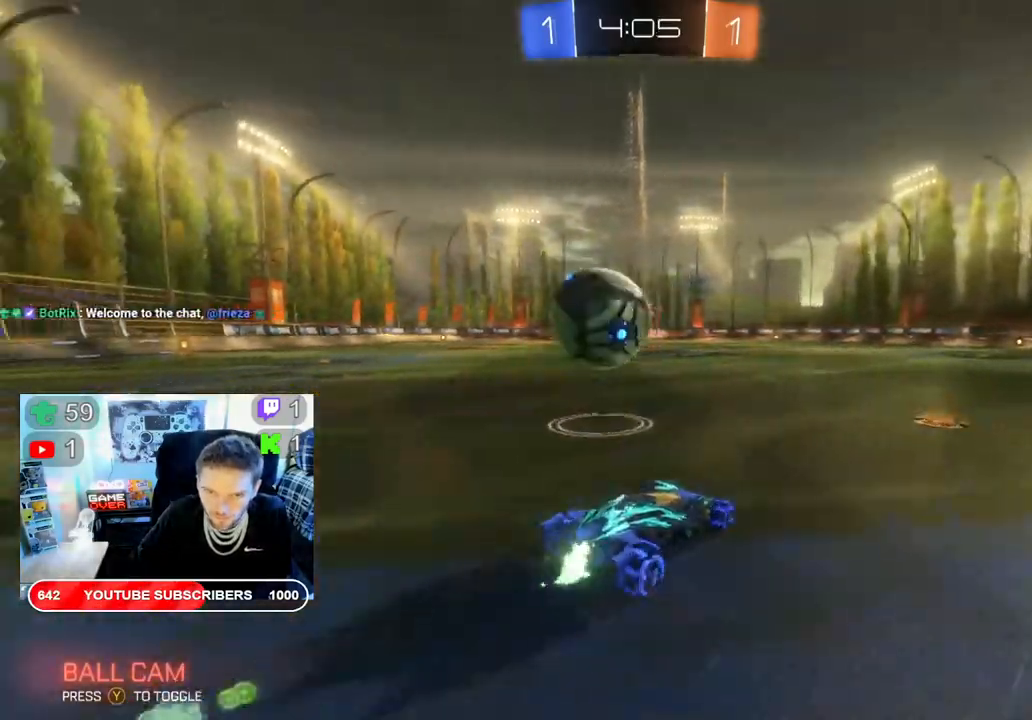
{"dt_ms": 500, "buttons": [], "left_stick": "down-right", "right_stick": "center", "events": [[17, "left_stick", "down-left"], [50, "L2", "down"], [467, "L2", "up"], [500, "R2", "up"], [500, "left_stick", "down-right"]]}
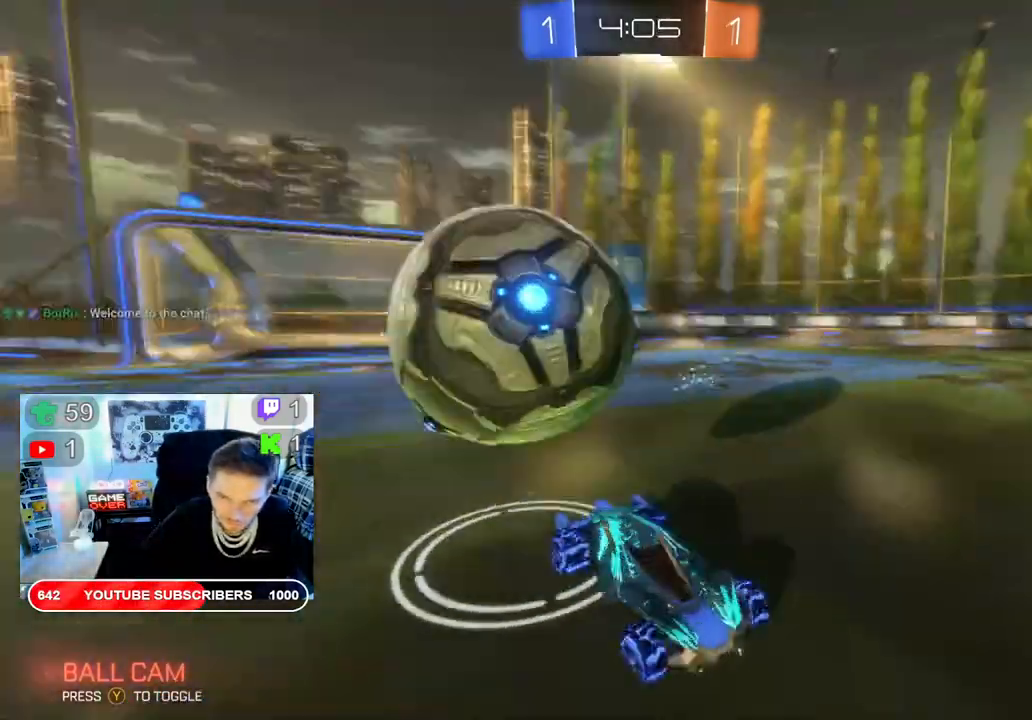
{"dt_ms": 500, "buttons": ["R2"], "left_stick": "right", "right_stick": "center", "events": [[33, "L2", "down"], [183, "left_stick", "center"], [300, "left_stick", "right"], [367, "L2", "up"], [400, "R2", "down"]]}
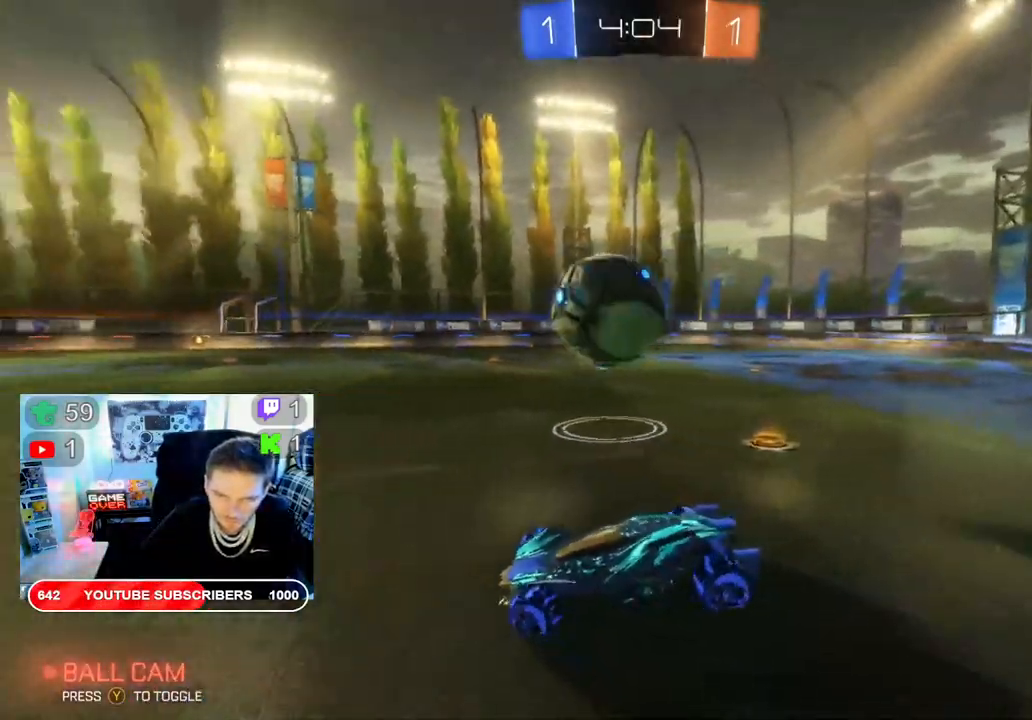
{"dt_ms": 500, "buttons": ["B", "R2"], "left_stick": "right", "right_stick": "center", "events": [[350, "B", "down"]]}
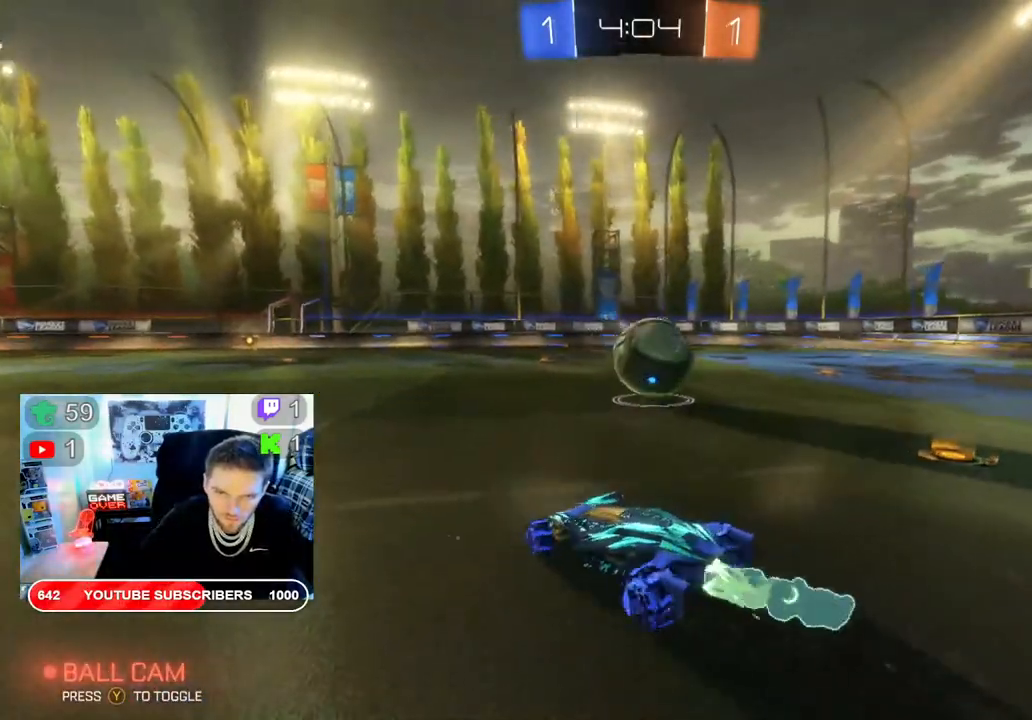
{"dt_ms": 500, "buttons": ["R2"], "left_stick": "center", "right_stick": "center", "events": [[333, "B", "up"], [417, "left_stick", "center"]]}
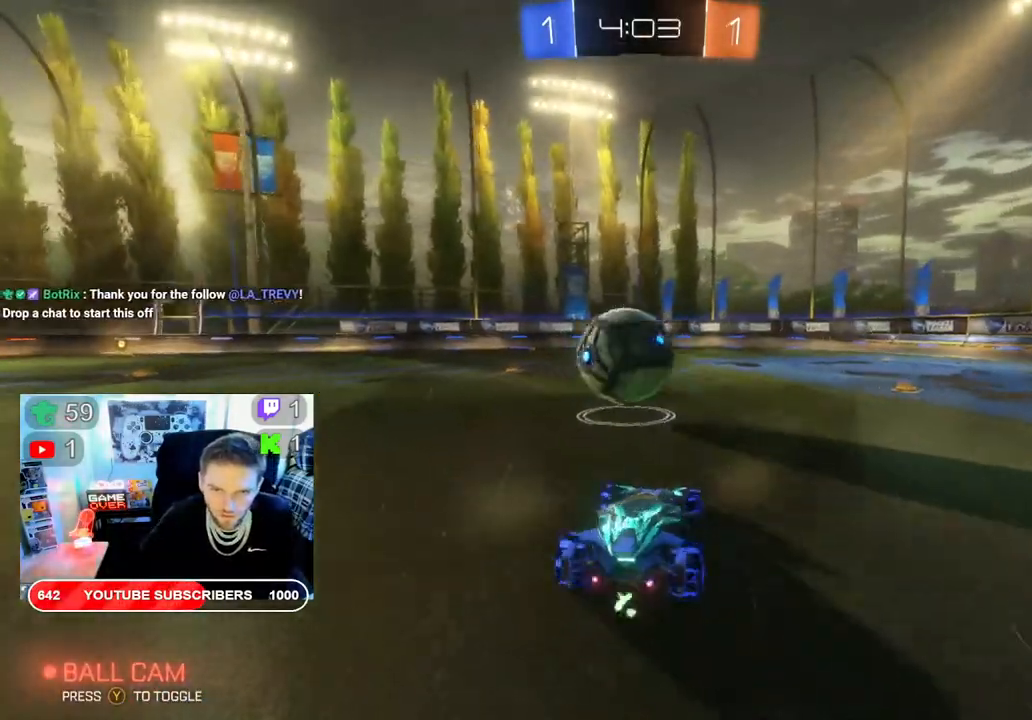
{"dt_ms": 500, "buttons": [], "left_stick": "left", "right_stick": "center", "events": [[133, "left_stick", "left"], [200, "R2", "up"], [233, "left_stick", "center"], [400, "left_stick", "left"]]}